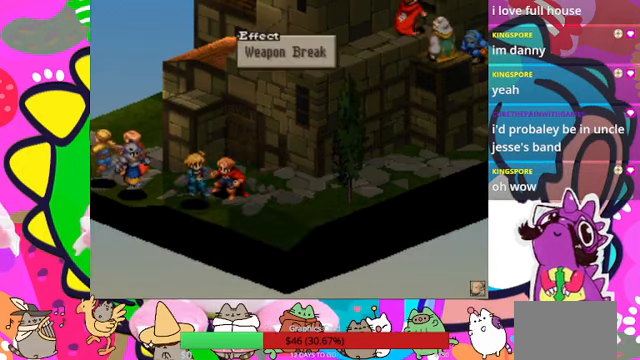
Gameplay with a controller (PlayStation layout); each line is a JSON object with the inputs held at the frame after it. "events" lists button and stick changes between this image and that frame as [ms after this image, input, new state], when the widget could be followed in between. Not read: L3 R3 left_stick right_stick.
{"buttons": [], "events": [[300, "CIRCLE", "down"], [467, "CIRCLE", "up"]]}
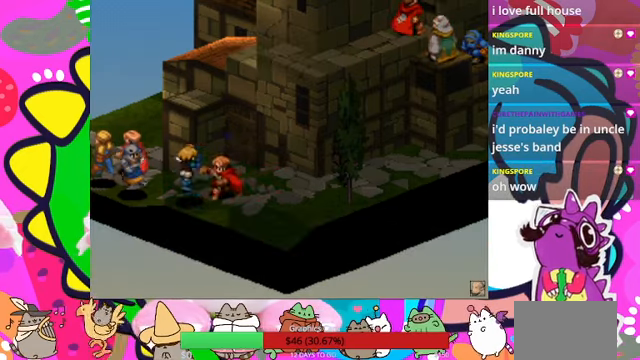
{"buttons": [], "events": []}
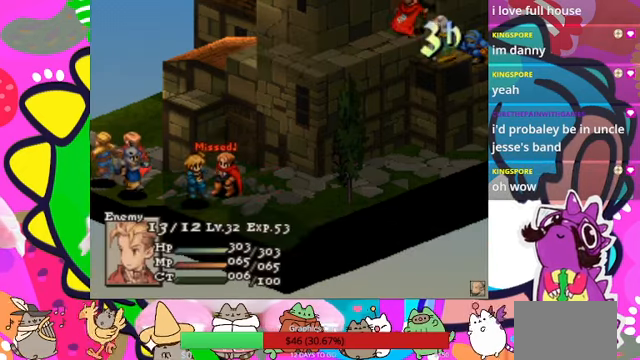
{"buttons": [], "events": []}
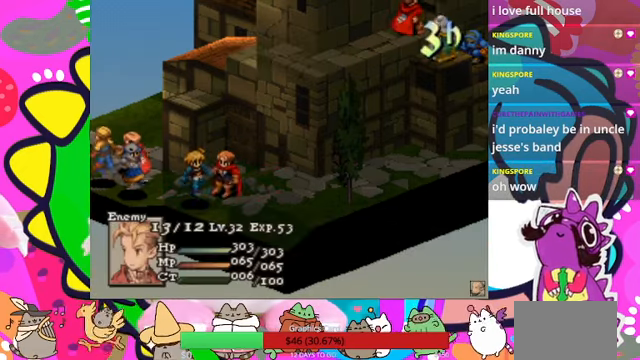
{"buttons": [], "events": []}
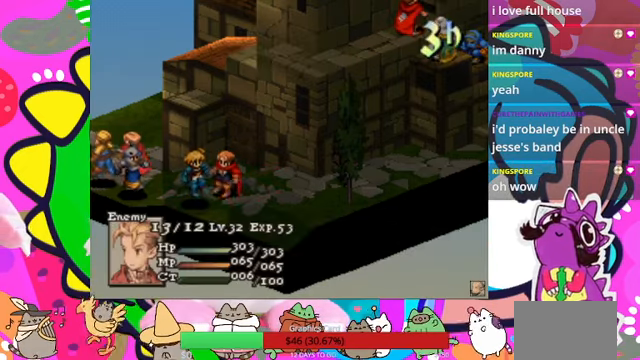
{"buttons": [], "events": []}
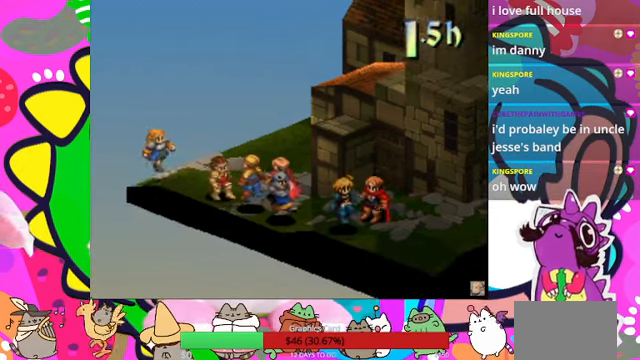
{"buttons": [], "events": []}
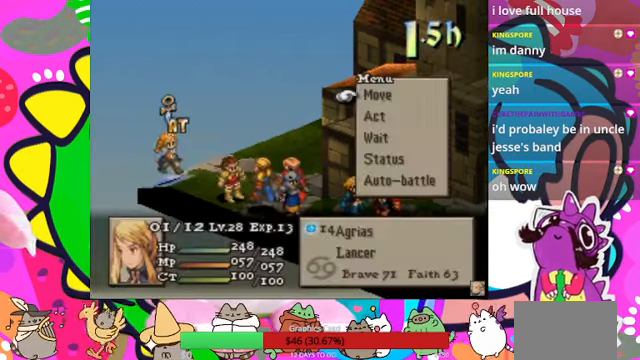
{"buttons": [], "events": []}
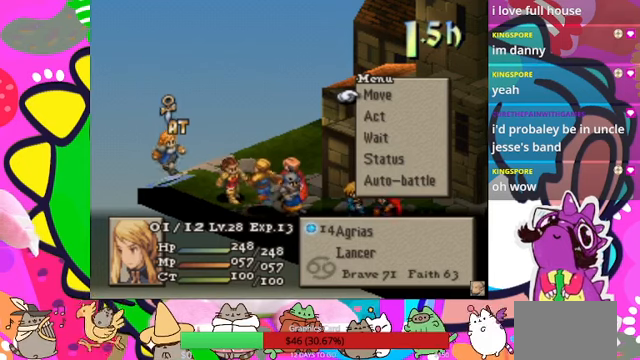
{"buttons": [], "events": []}
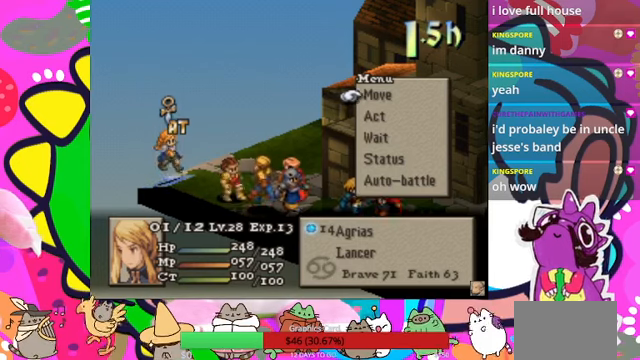
{"buttons": [], "events": [[300, "DPAD_DOWN", "down"], [433, "CIRCLE", "down"], [433, "DPAD_DOWN", "up"], [500, "CIRCLE", "up"]]}
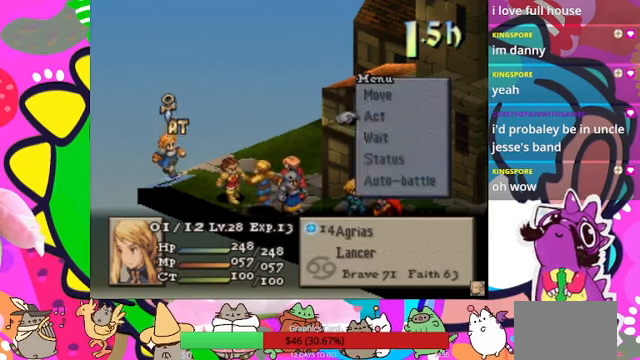
{"buttons": ["CIRCLE"], "events": [[433, "CIRCLE", "down"]]}
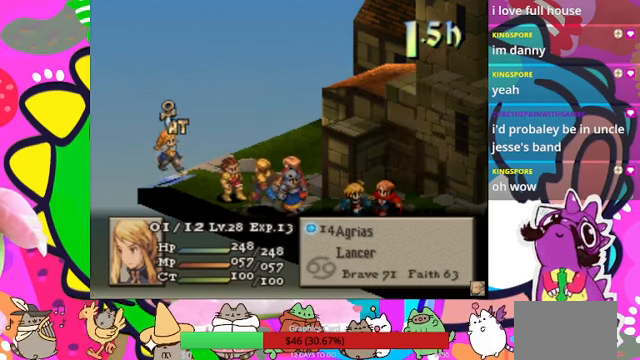
{"buttons": ["CIRCLE"]}
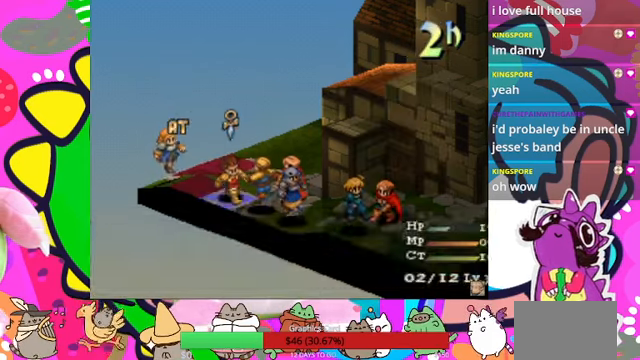
{"buttons": [], "events": [[166, "CIRCLE", "up"]]}
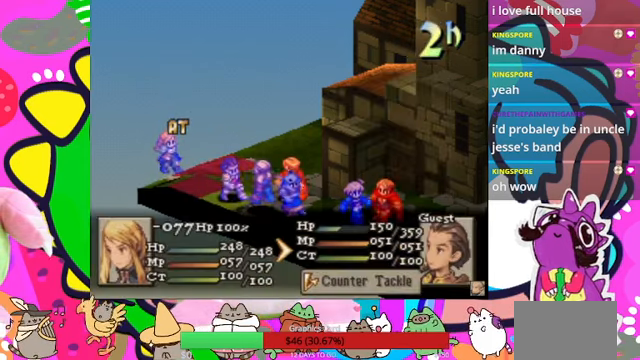
{"buttons": [], "events": []}
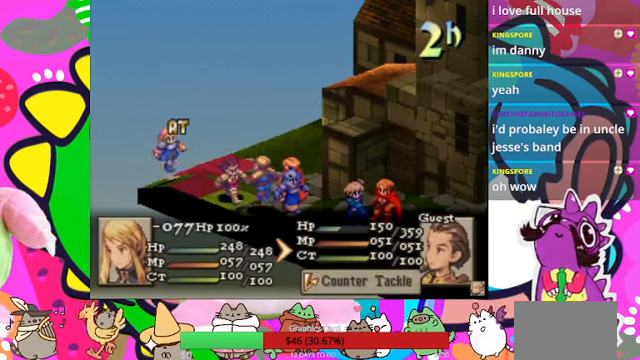
{"buttons": ["CIRCLE"], "events": [[233, "CIRCLE", "down"], [333, "CIRCLE", "up"], [400, "CIRCLE", "down"]]}
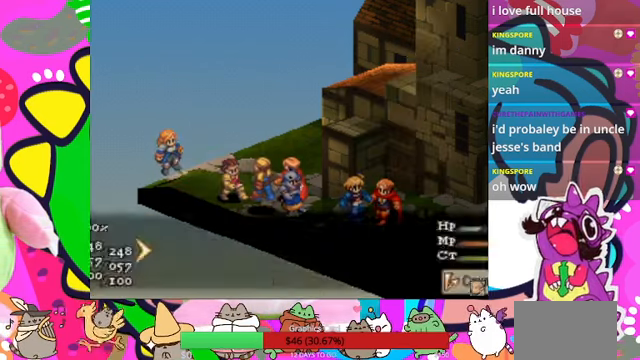
{"buttons": [], "events": [[100, "CIRCLE", "up"]]}
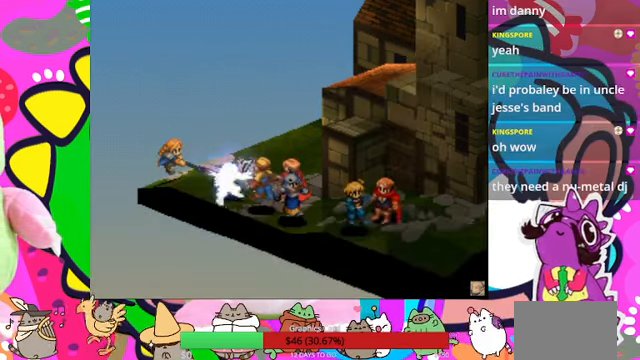
{"buttons": [], "events": []}
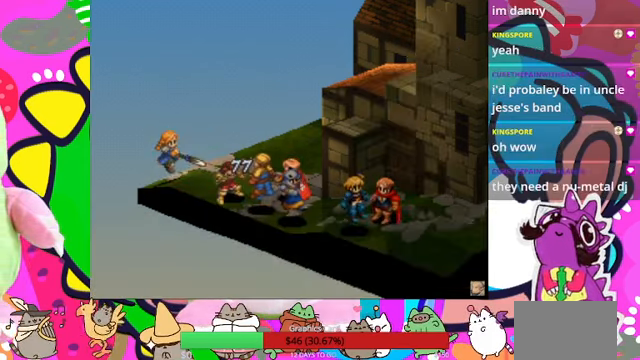
{"buttons": [], "events": []}
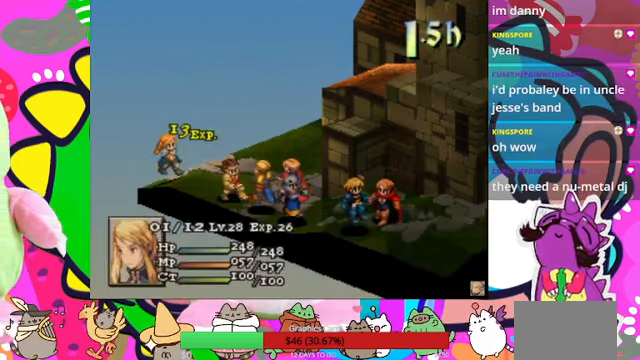
{"buttons": [], "events": []}
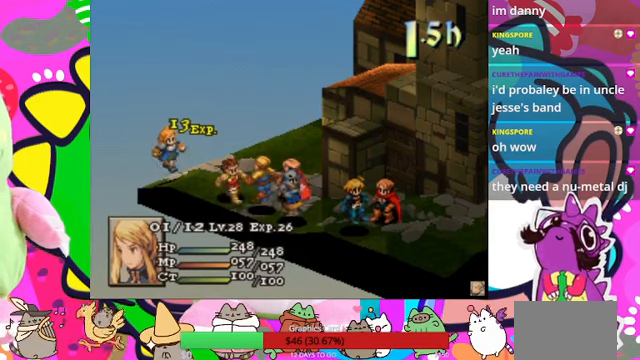
{"buttons": [], "events": []}
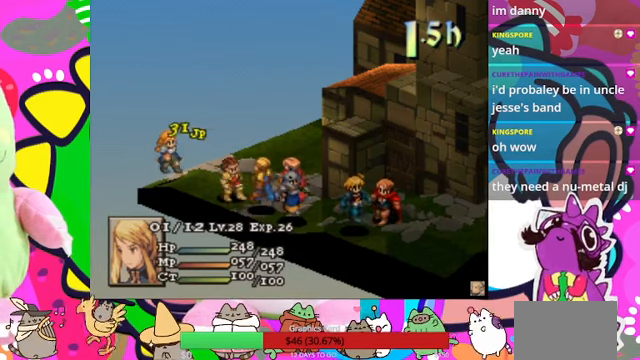
{"buttons": [], "events": []}
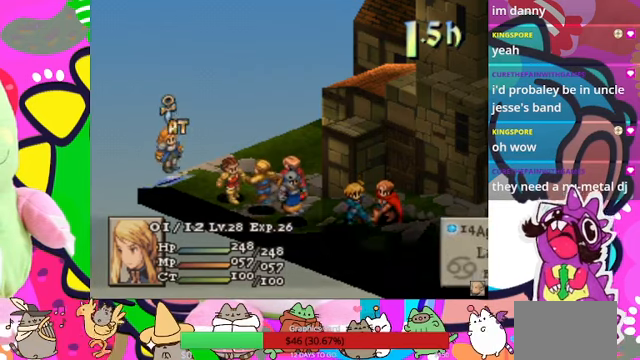
{"buttons": [], "events": [[434, "DPAD_DOWN", "down"], [500, "DPAD_DOWN", "up"]]}
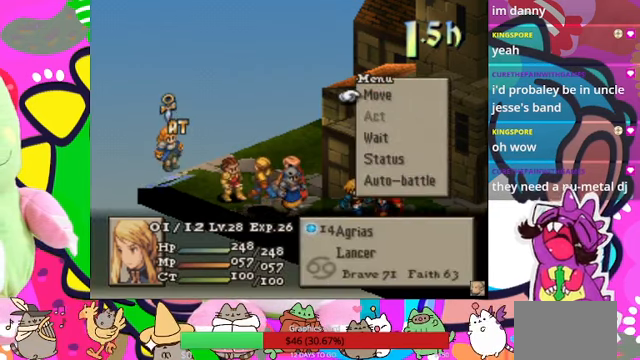
{"buttons": ["CIRCLE"], "events": [[134, "DPAD_DOWN", "down"], [267, "DPAD_DOWN", "up"], [500, "CIRCLE", "down"]]}
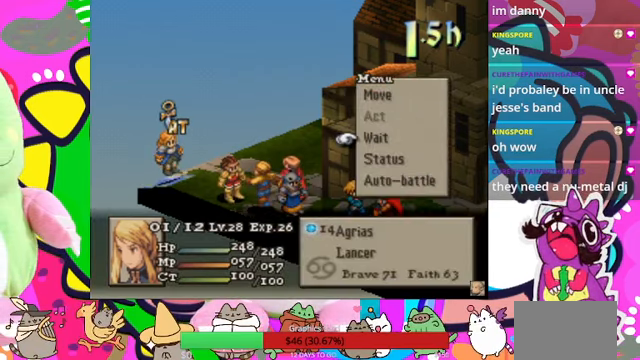
{"buttons": [], "events": [[100, "CIRCLE", "up"], [167, "CIRCLE", "down"], [234, "CIRCLE", "up"], [334, "CIRCLE", "down"], [400, "CIRCLE", "up"]]}